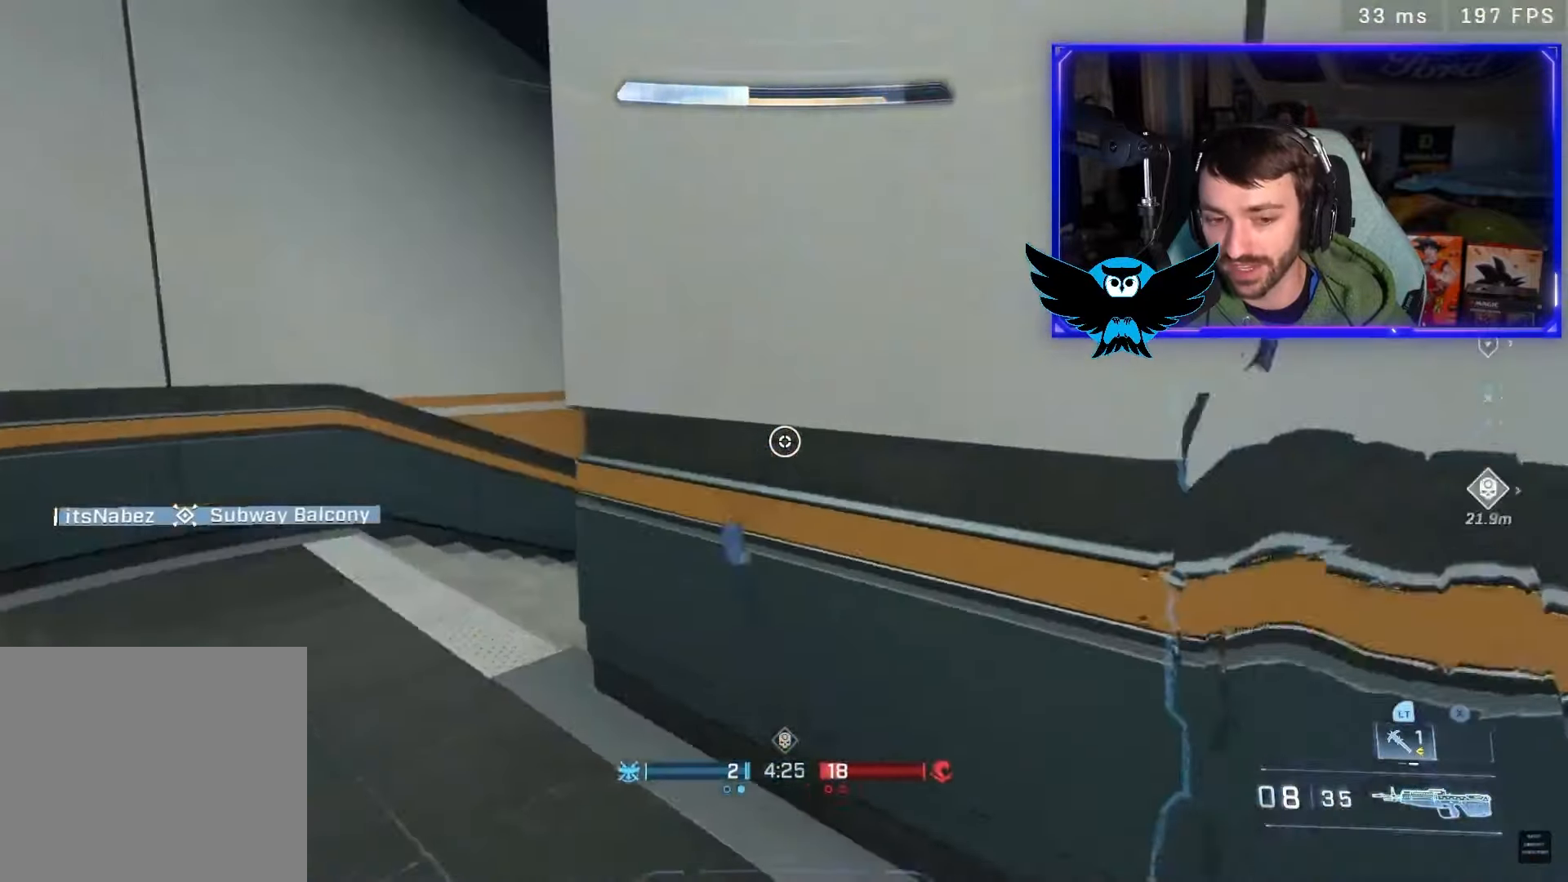
Gameplay with a controller (Xbox layout); each line is a JSON object with the inputs held at the frame after it (dt_ms = milliseconds from this image to that frame). "button_events" lists button changes between this image and that frame as [ms after this image, input, new state], when the widget could be followed in between (sticks are given only as held states).
{"dt_ms": 500, "buttons": [], "left_stick": "down", "right_stick": "down-left", "button_events": []}
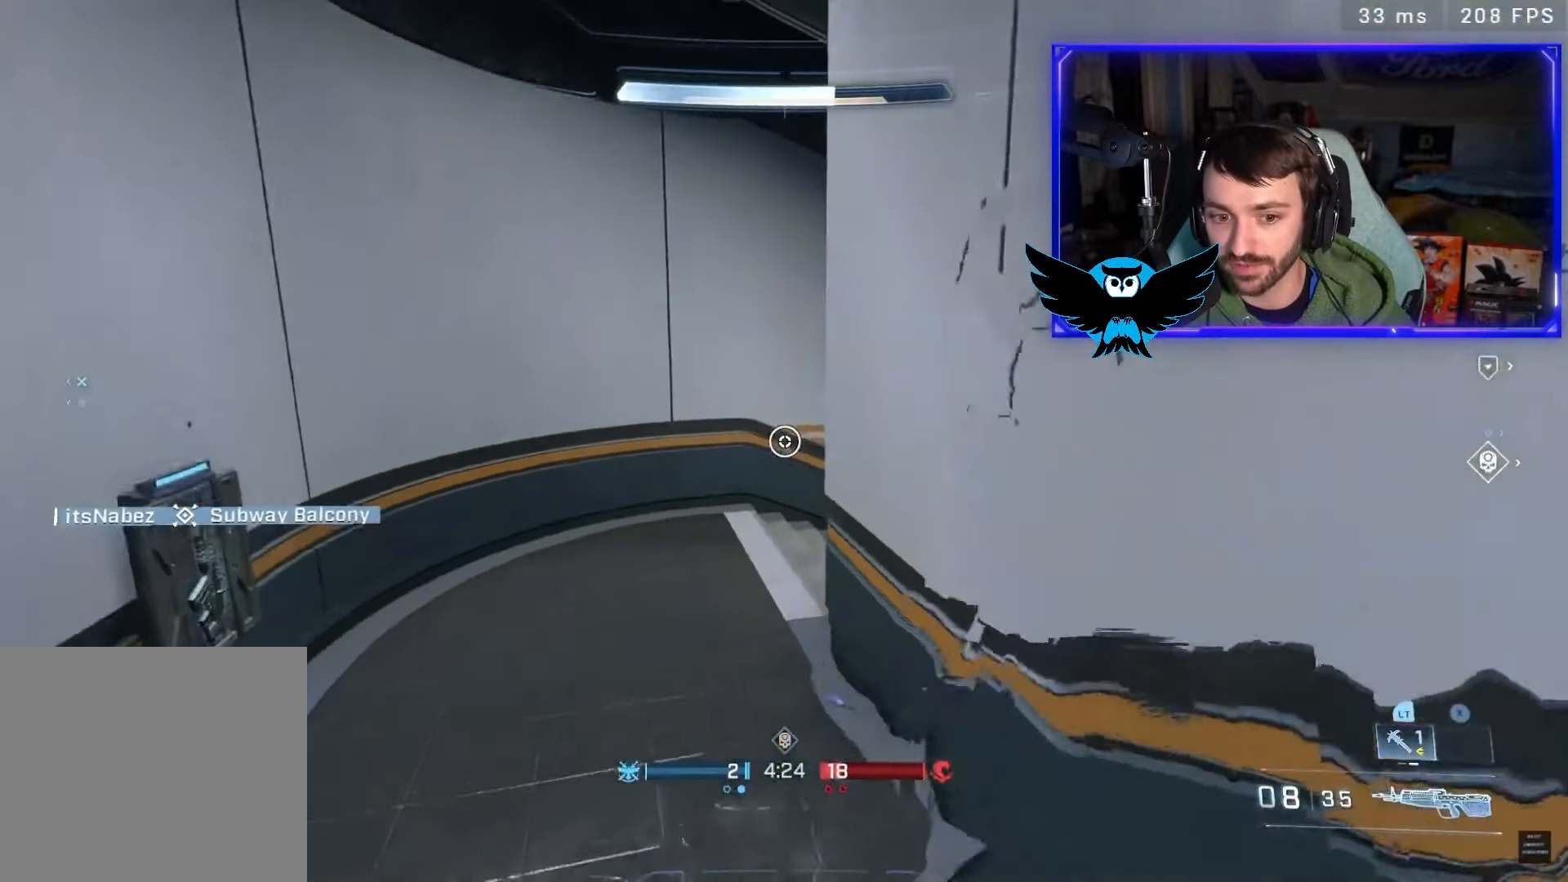
{"dt_ms": 500, "buttons": [], "left_stick": "down-right", "right_stick": "center", "button_events": [[217, "L2", "down"], [350, "L2", "up"]]}
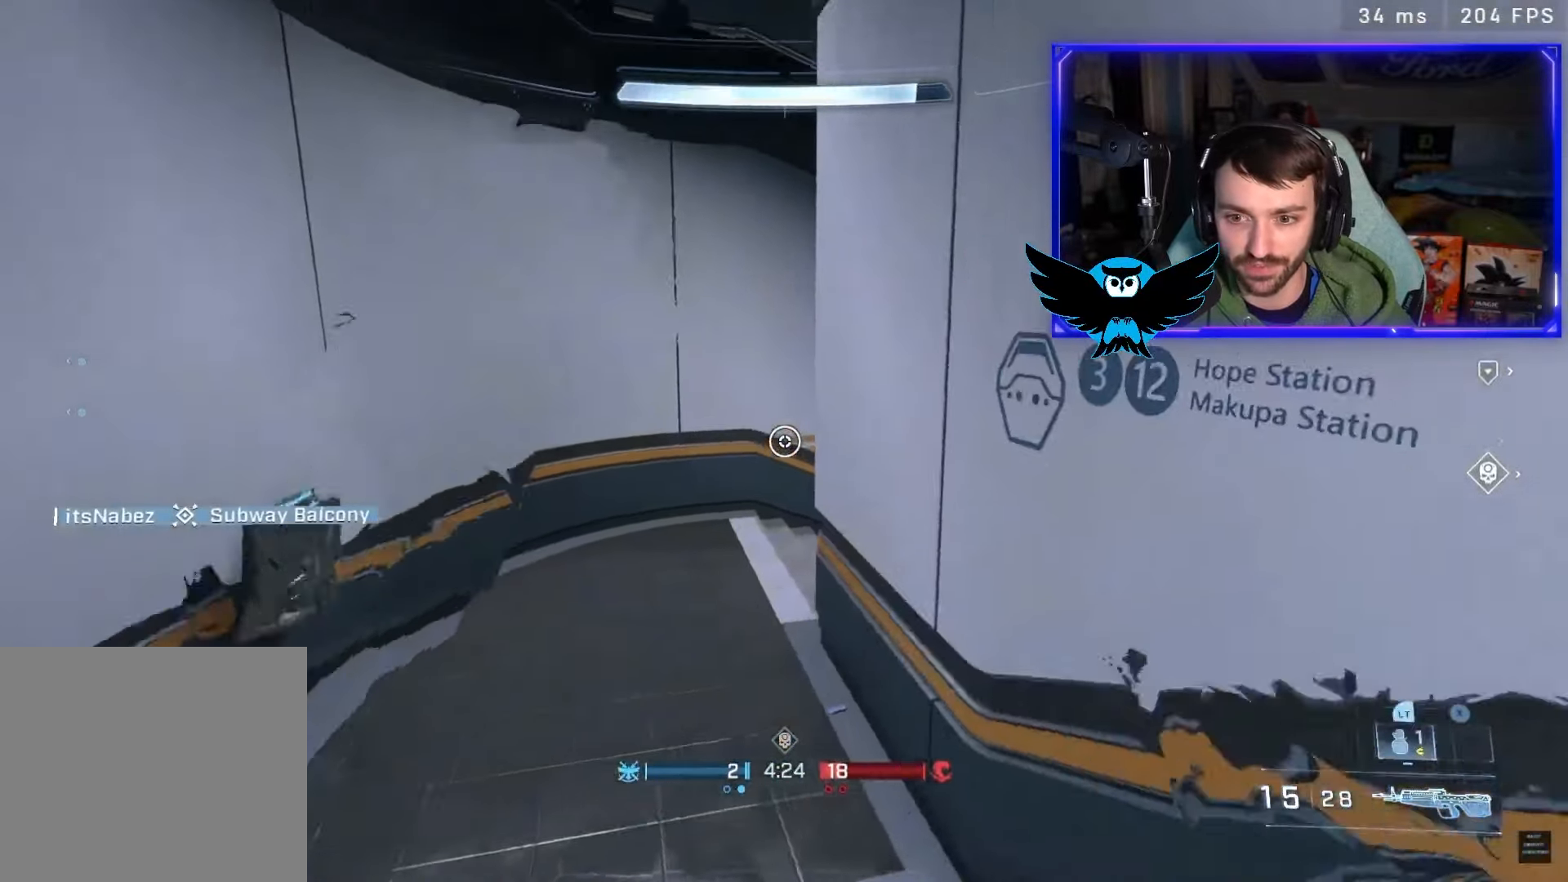
{"dt_ms": 500, "buttons": [], "left_stick": "down", "right_stick": "down", "button_events": []}
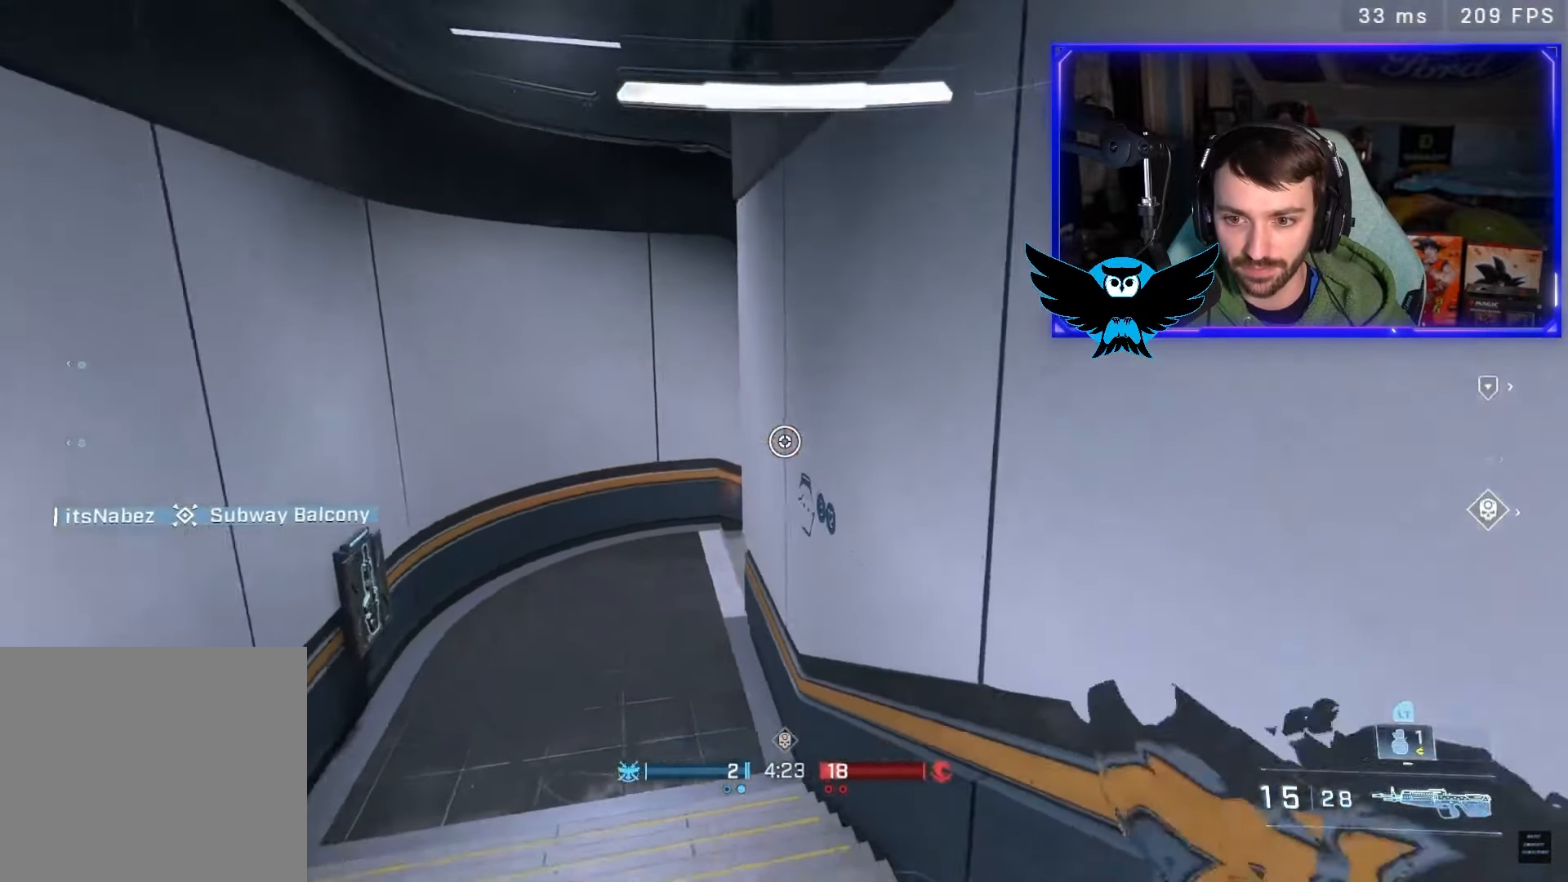
{"dt_ms": 500, "buttons": [], "left_stick": "up-left", "right_stick": "down-right", "button_events": []}
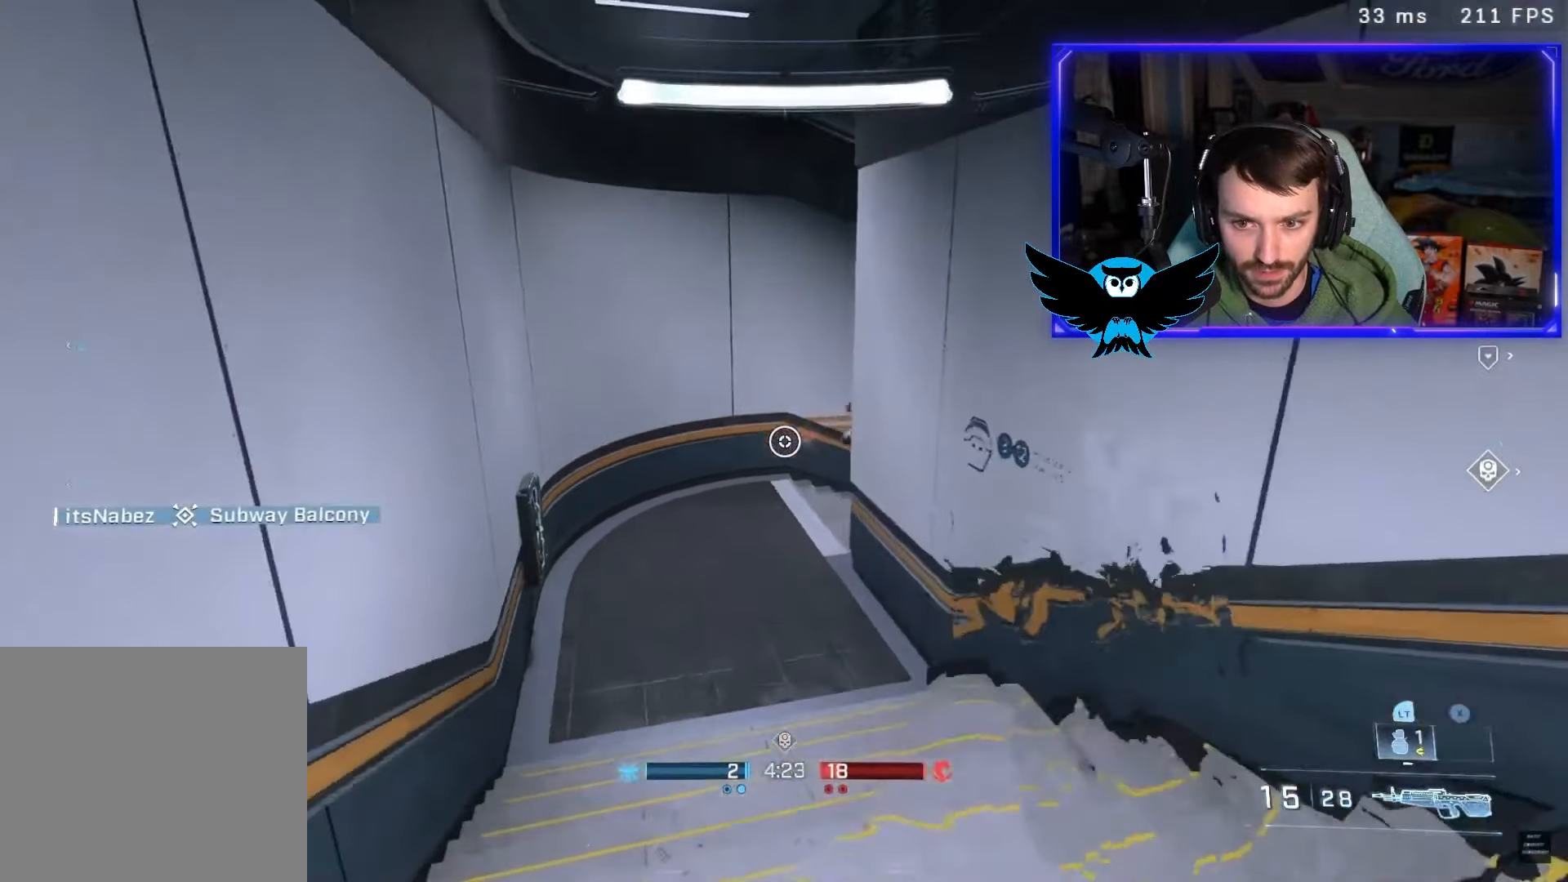
{"dt_ms": 1000, "buttons": [], "left_stick": "down", "right_stick": "down", "button_events": [[83, "L1", "down"], [217, "L1", "up"], [483, "R2", "down"], [650, "R2", "up"]]}
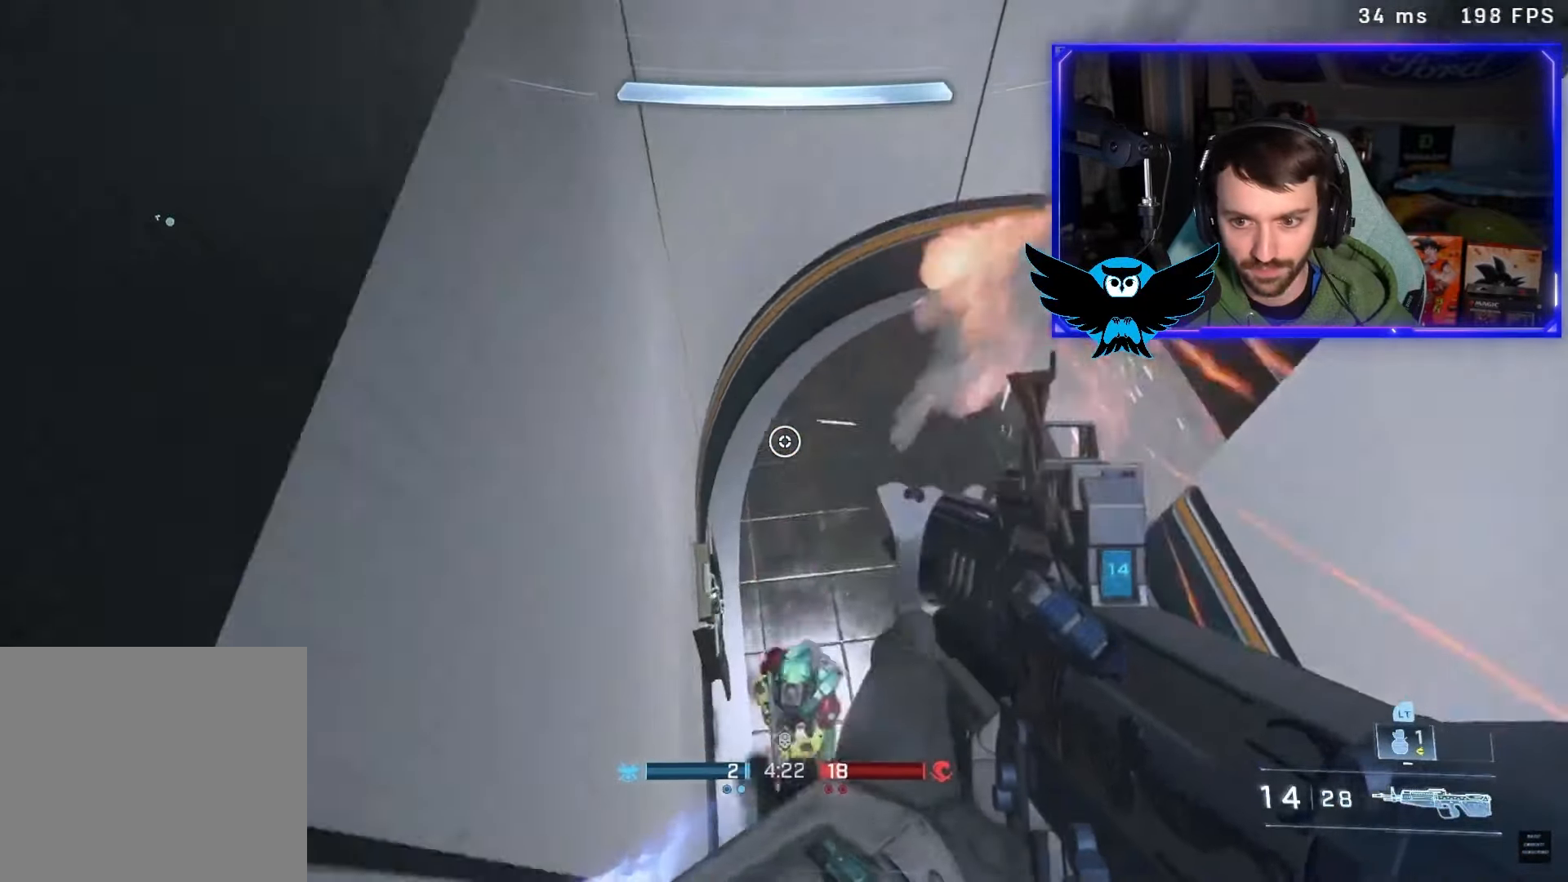
{"dt_ms": 500, "buttons": [], "left_stick": "down-left", "right_stick": "right", "button_events": []}
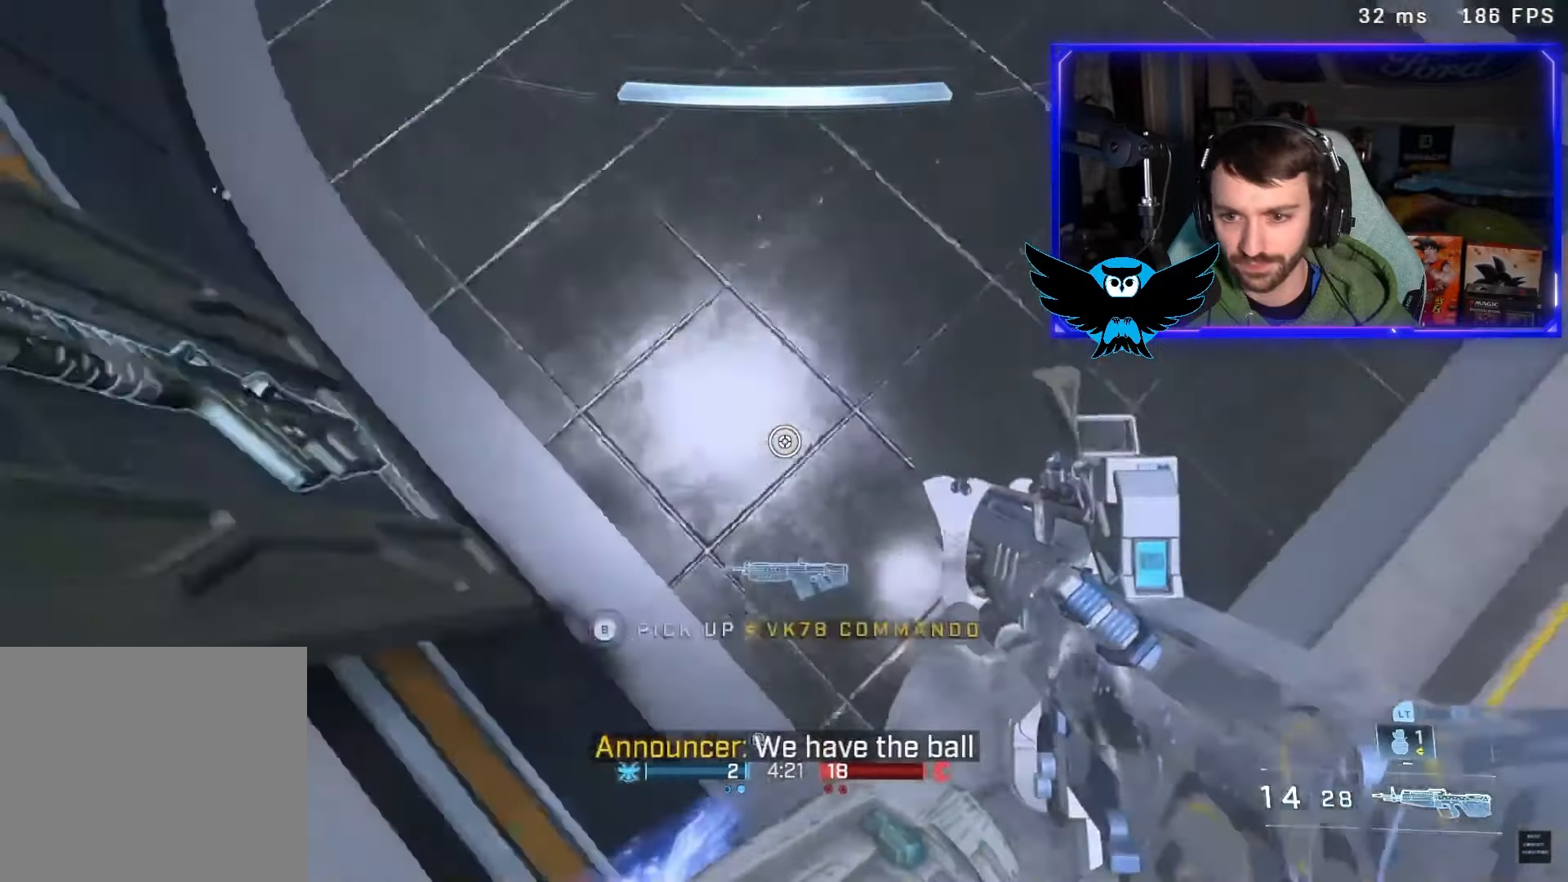
{"dt_ms": 500, "buttons": ["L1"], "left_stick": "down-left", "right_stick": "up-right", "button_events": [[317, "L1", "down"]]}
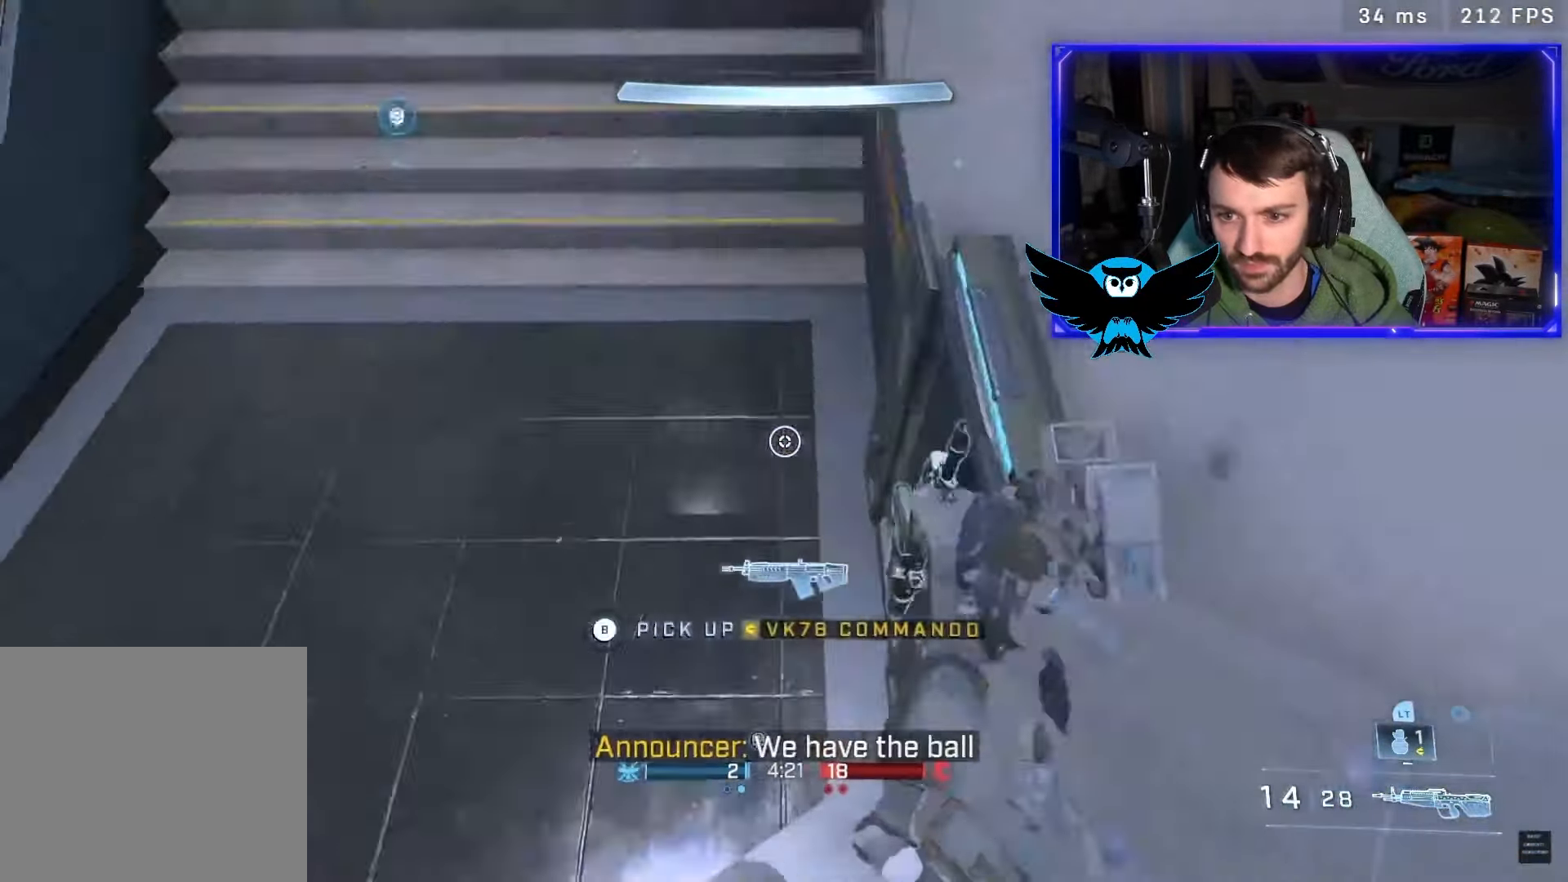
{"dt_ms": 500, "buttons": [], "left_stick": "down-left", "right_stick": "up", "button_events": [[17, "L1", "up"], [17, "L3", "down"], [317, "L3", "up"]]}
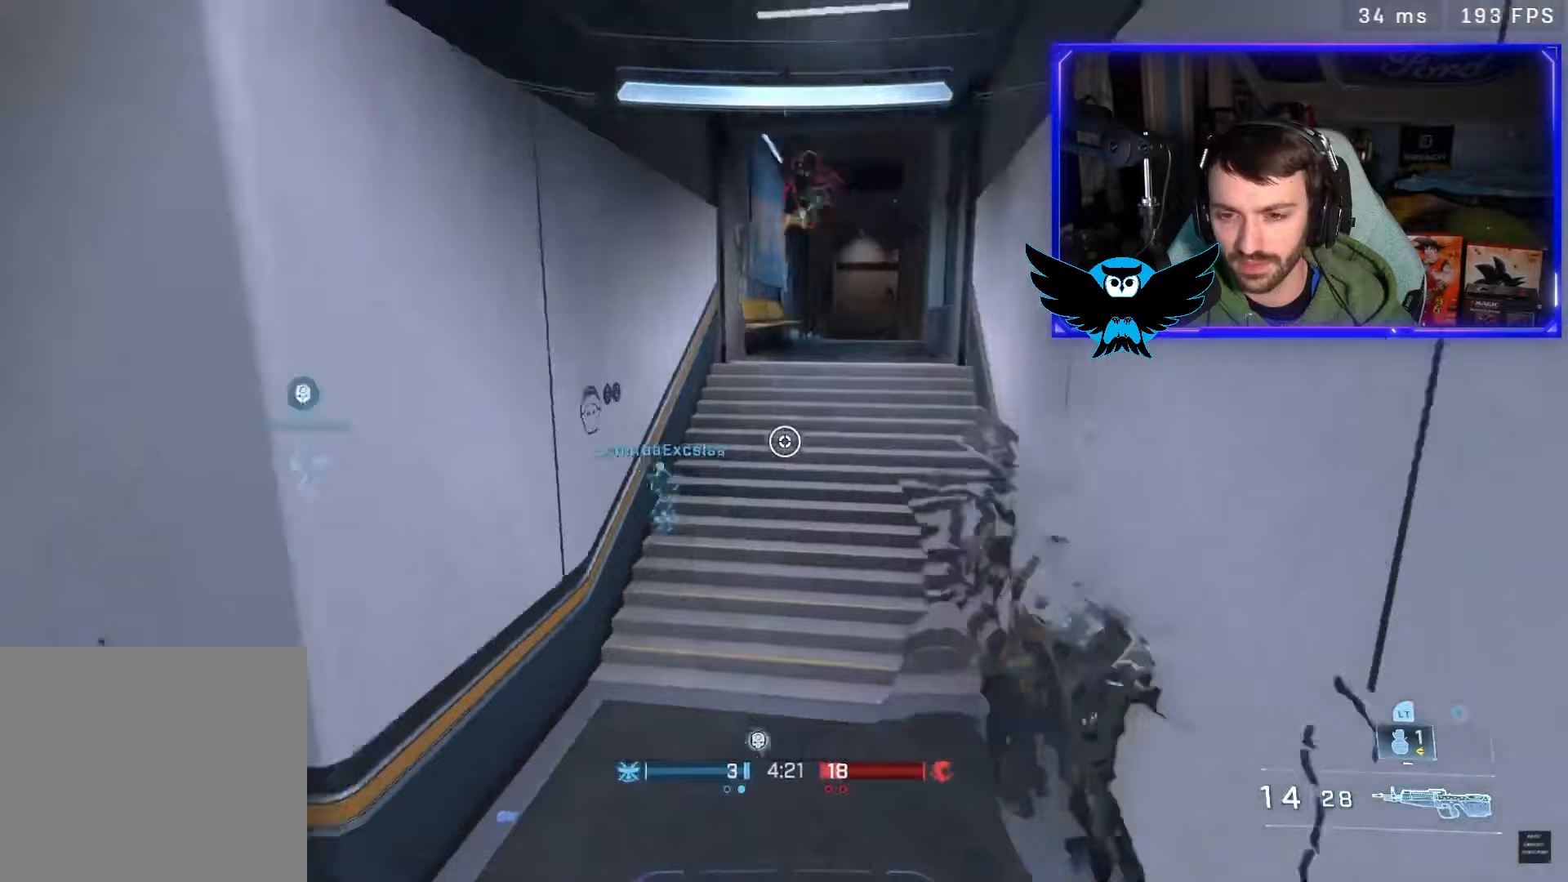
{"dt_ms": 500, "buttons": [], "left_stick": "up", "right_stick": "up-left", "button_events": [[350, "DPAD_UP", "down"], [483, "DPAD_UP", "up"]]}
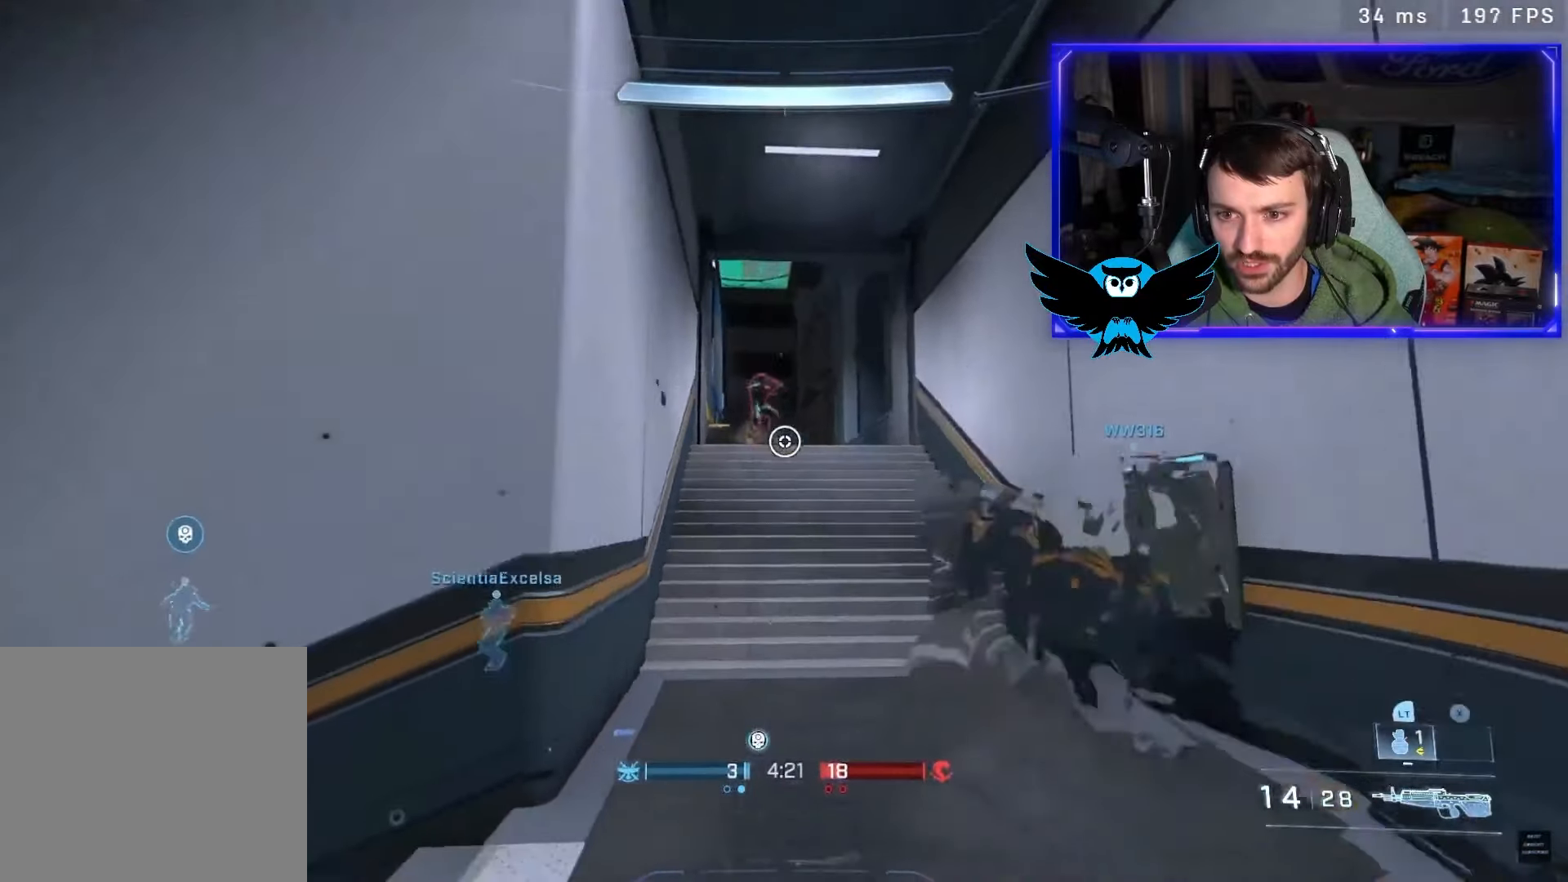
{"dt_ms": 500, "buttons": ["R2", "L3"], "left_stick": "down-right", "right_stick": "up", "button_events": [[150, "R2", "down"], [283, "R2", "up"], [450, "R2", "down"], [483, "L3", "down"]]}
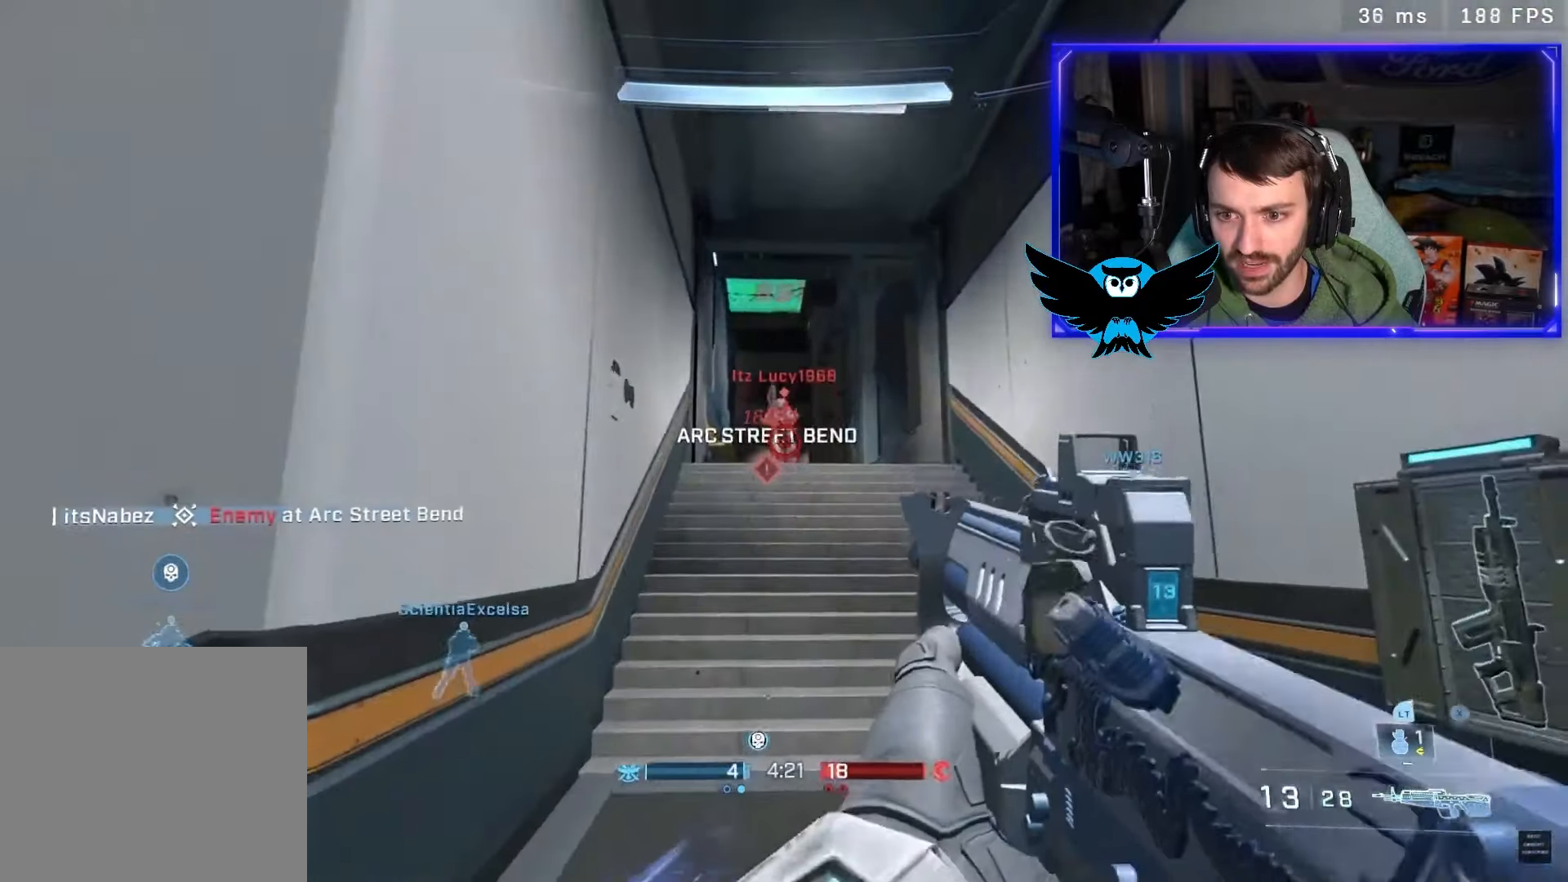
{"dt_ms": 500, "buttons": [], "left_stick": "right", "right_stick": "down-right", "button_events": [[50, "R2", "up"], [83, "L3", "up"]]}
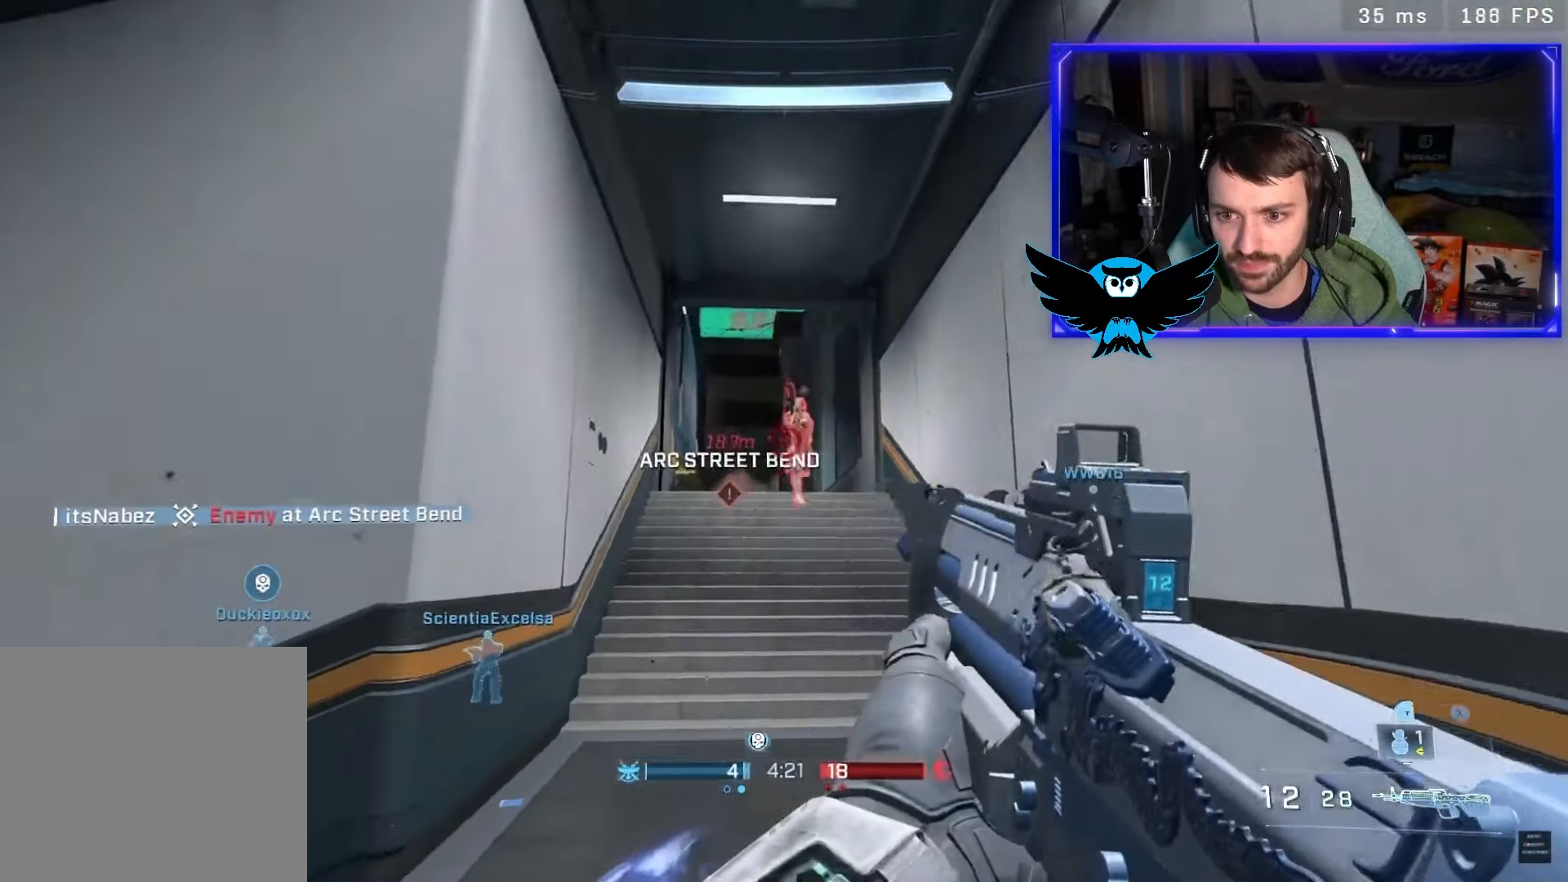
{"dt_ms": 1000, "buttons": [], "left_stick": "down", "right_stick": "up", "button_events": [[117, "R2", "down"], [183, "R2", "up"], [417, "R2", "down"], [583, "R2", "up"]]}
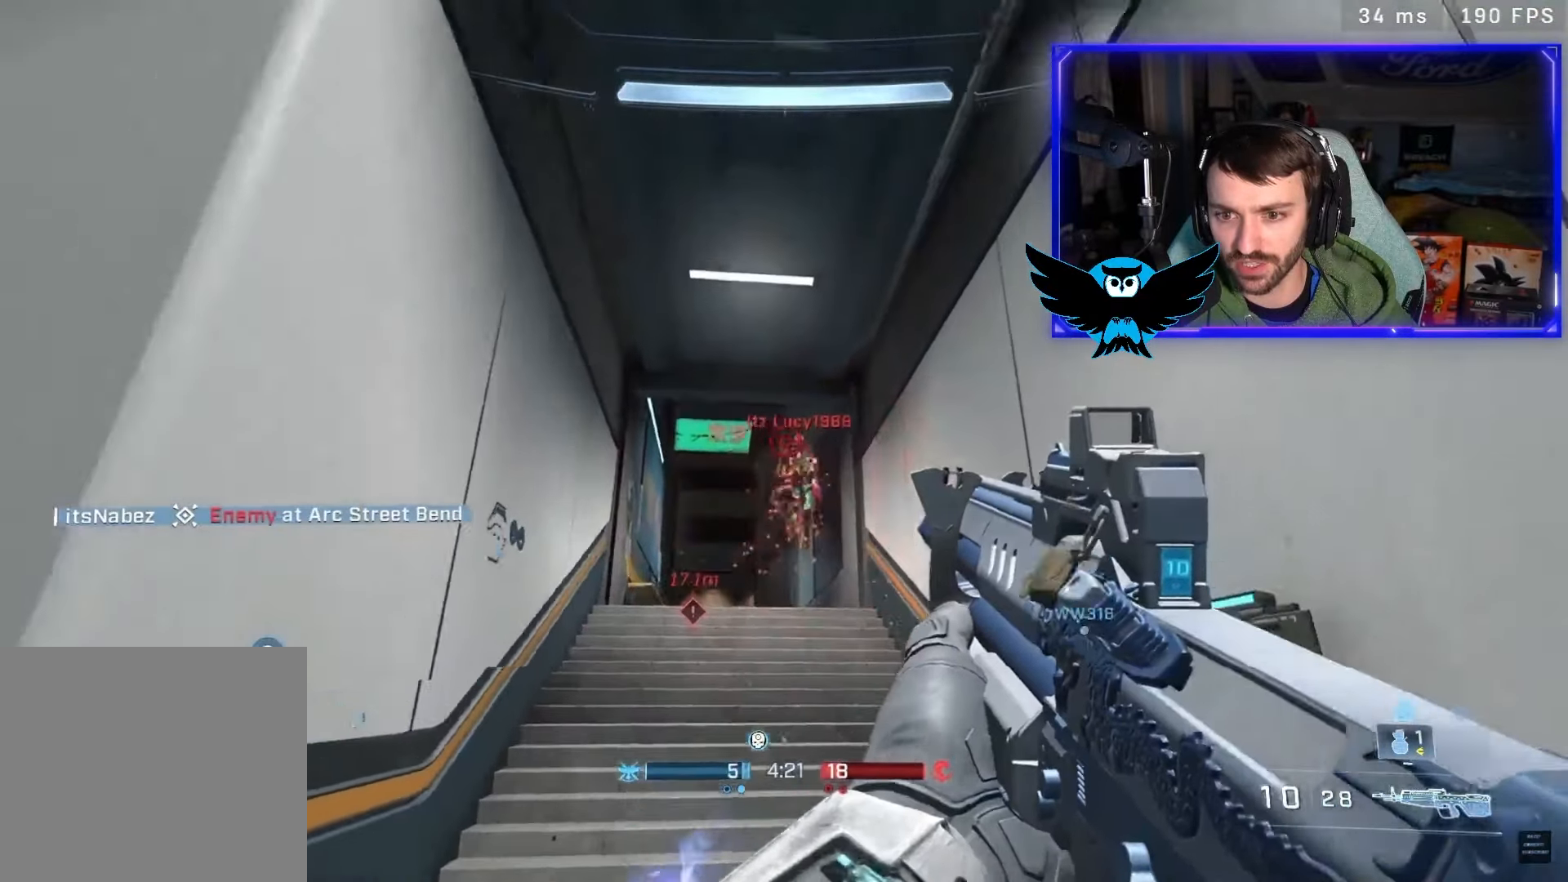
{"dt_ms": 500, "buttons": [], "left_stick": "up-right", "right_stick": "center", "button_events": [[350, "R2", "down"], [483, "R2", "up"]]}
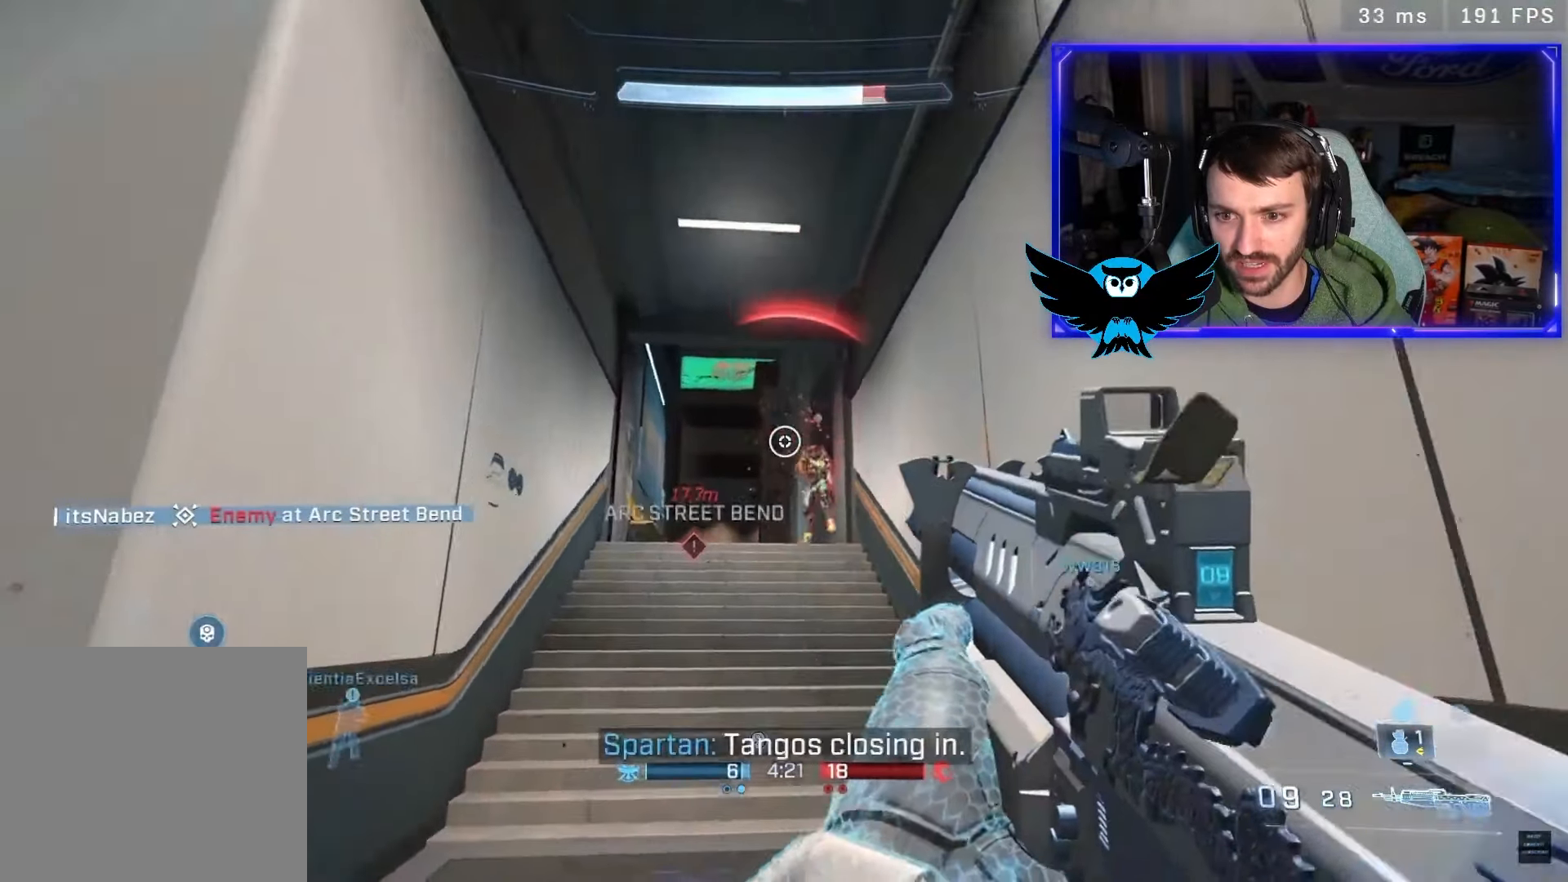
{"dt_ms": 1000, "buttons": [], "left_stick": "up", "right_stick": "down-left", "button_events": [[183, "R2", "down"], [217, "L3", "down"], [350, "L3", "up"], [350, "R2", "up"]]}
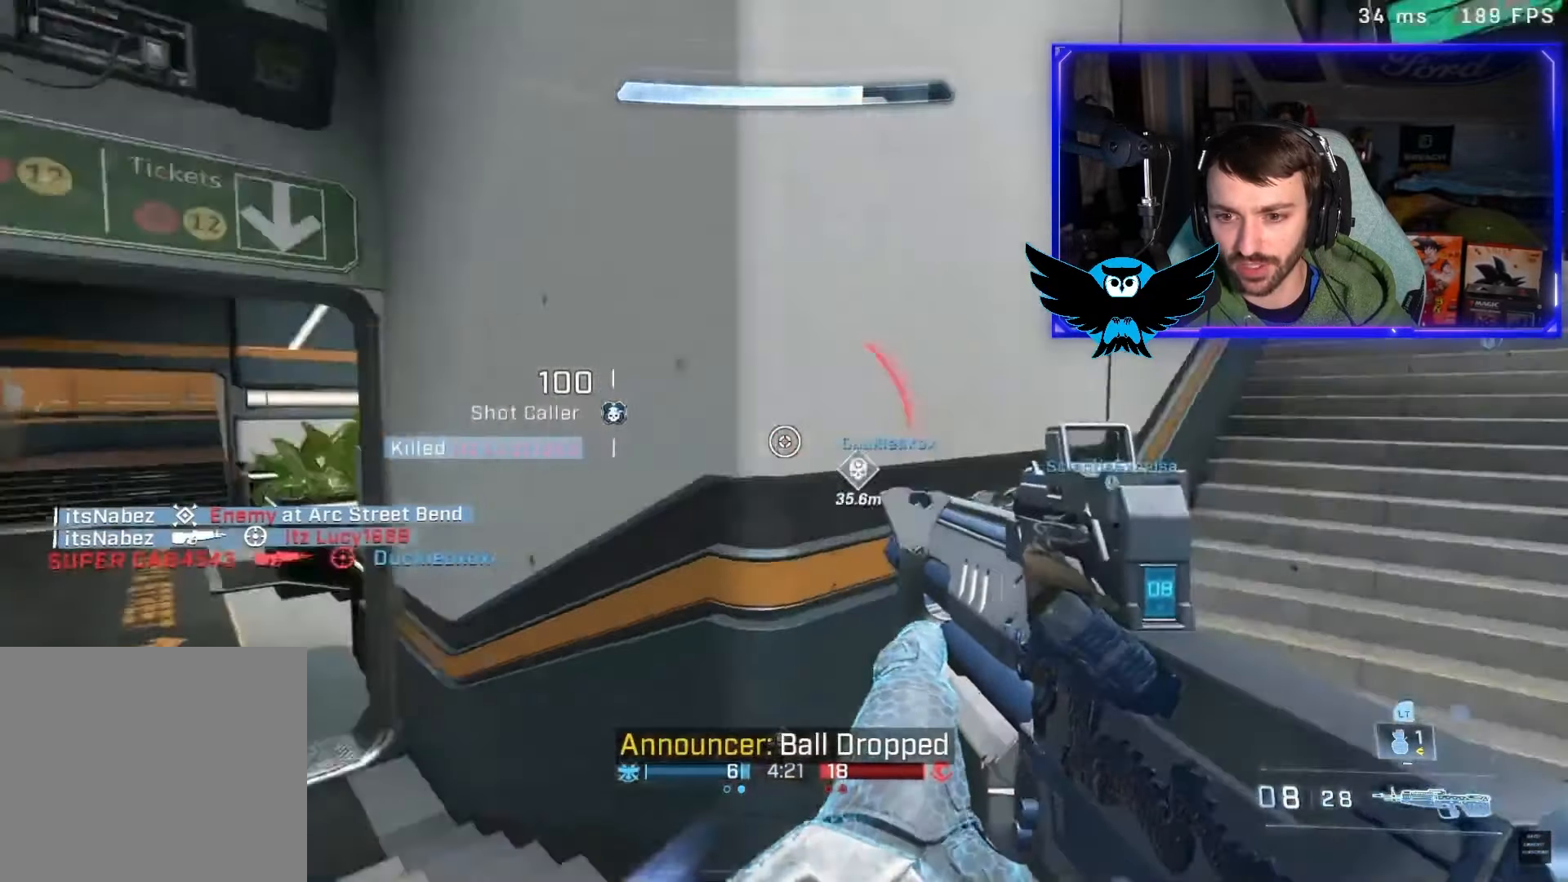
{"dt_ms": 500, "buttons": [], "left_stick": "up-left", "right_stick": "center", "button_events": [[317, "B", "down"], [417, "B", "up"]]}
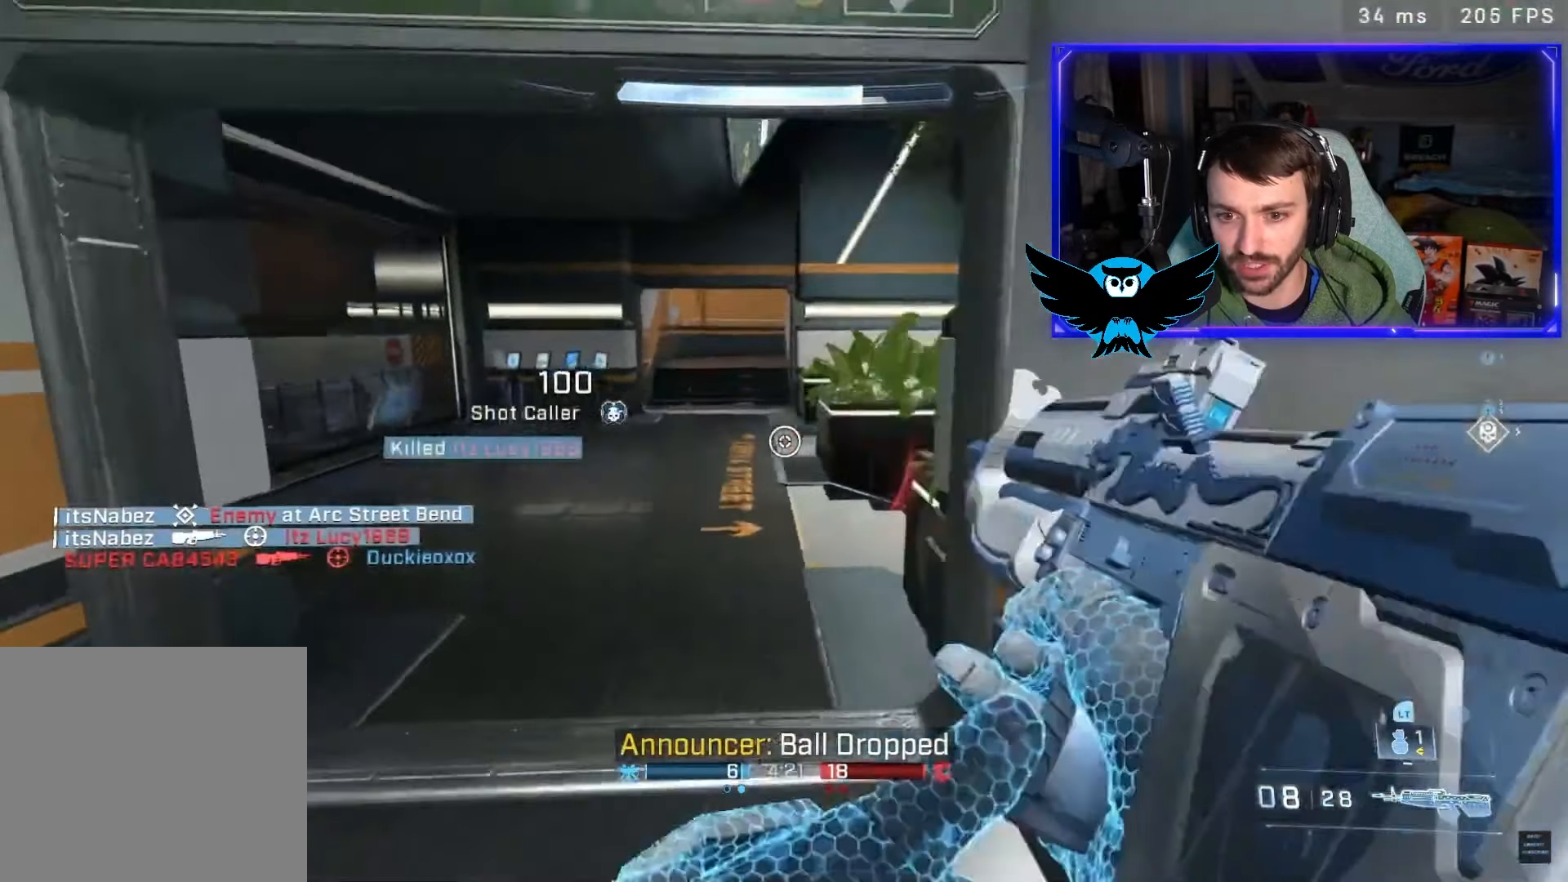
{"dt_ms": 500, "buttons": [], "left_stick": "up-left", "right_stick": "center", "button_events": []}
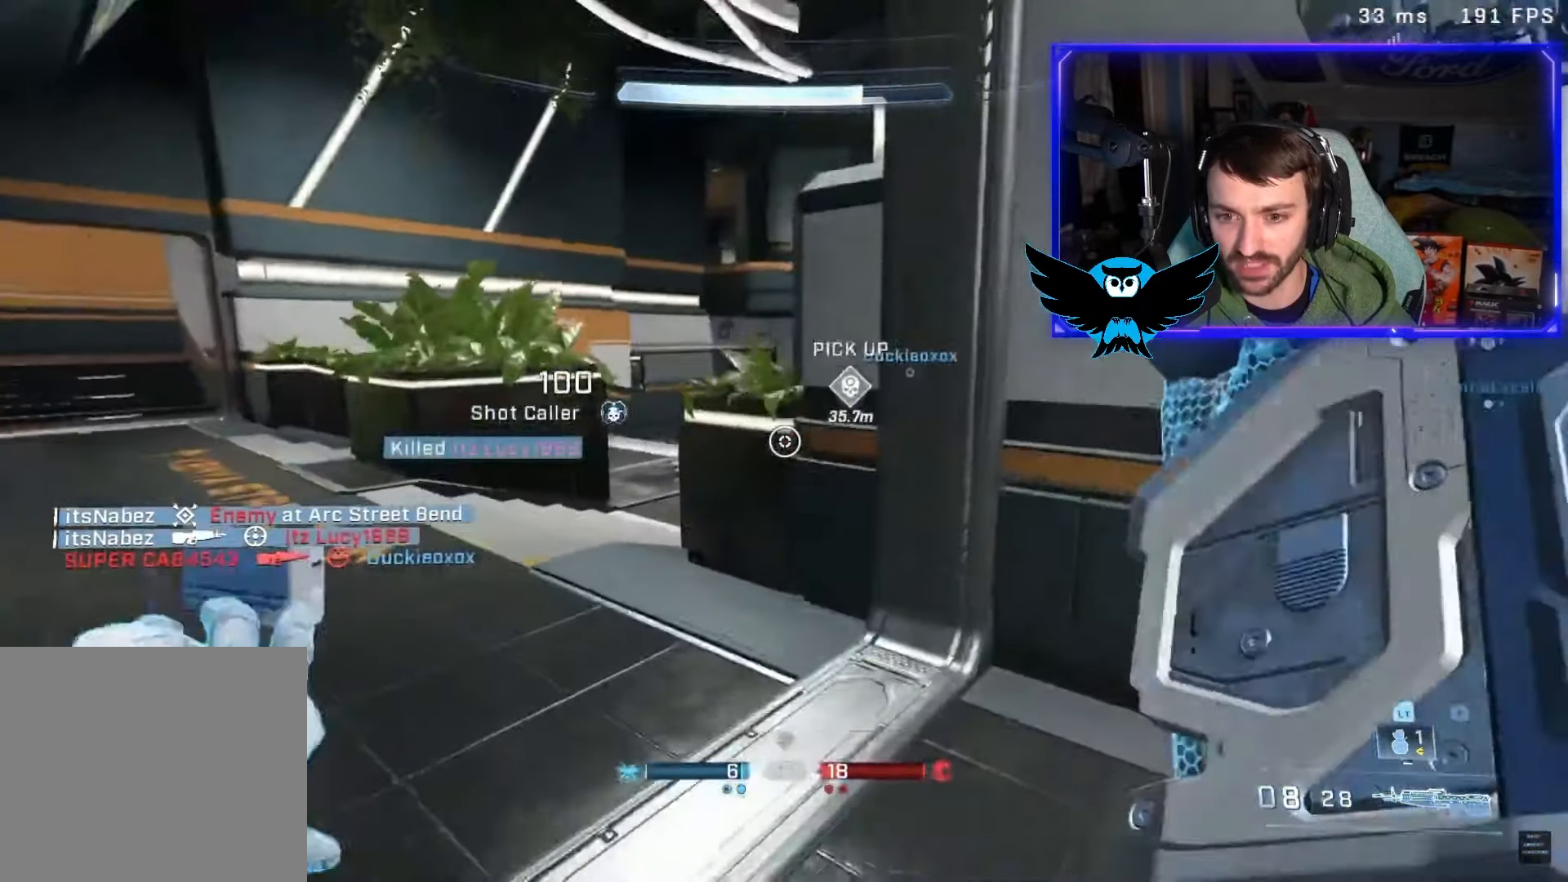
{"dt_ms": 1000, "buttons": [], "left_stick": "center", "right_stick": "up", "button_events": []}
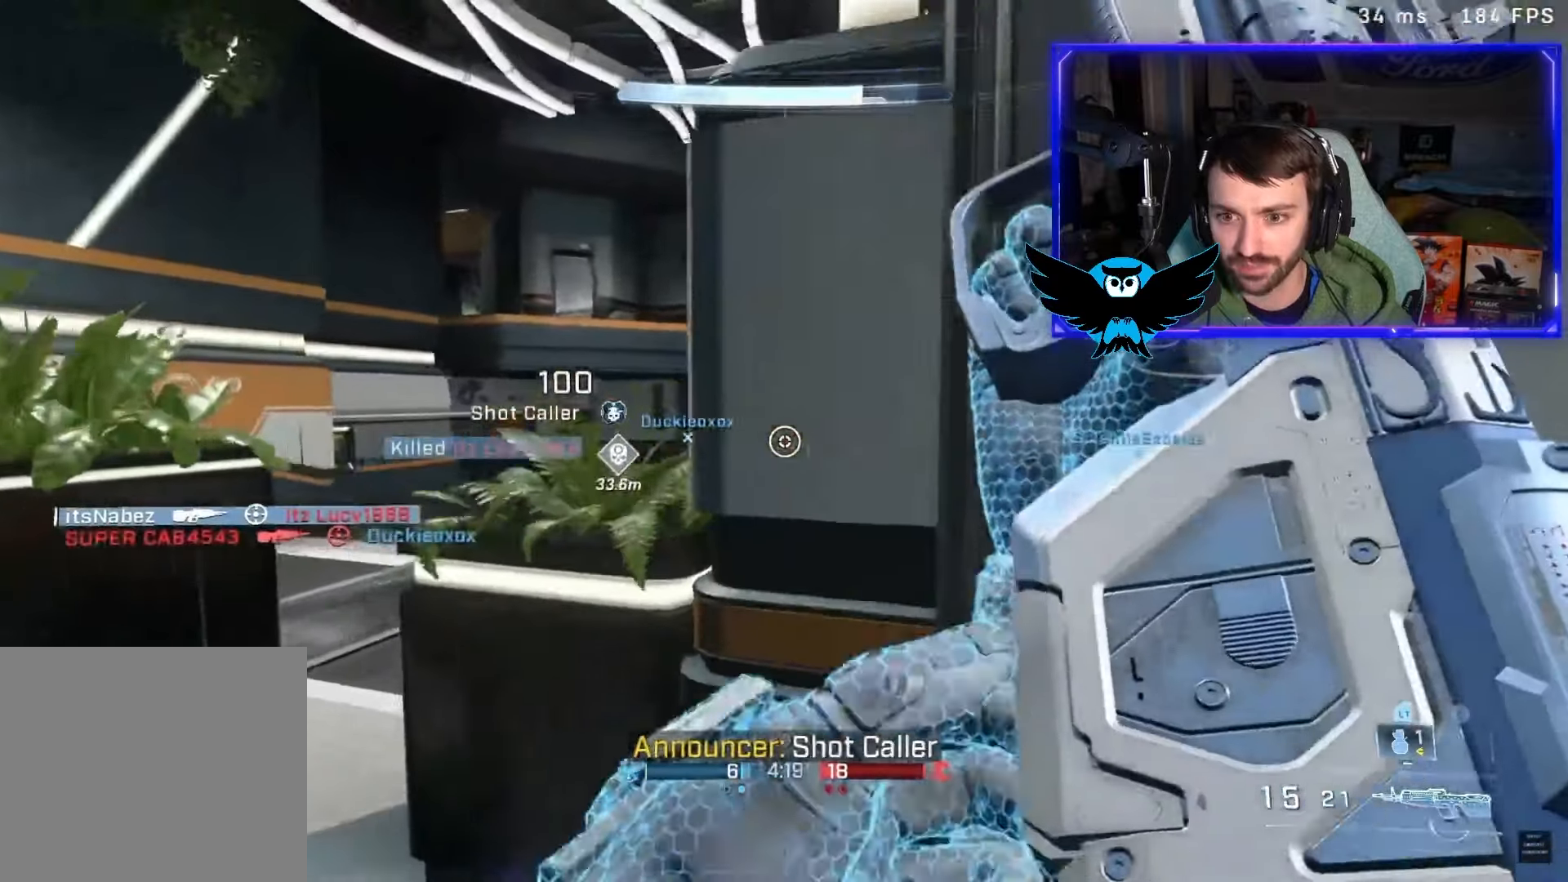
{"dt_ms": 500, "buttons": [], "left_stick": "center", "right_stick": "center", "button_events": [[350, "R3", "down"], [450, "R3", "up"]]}
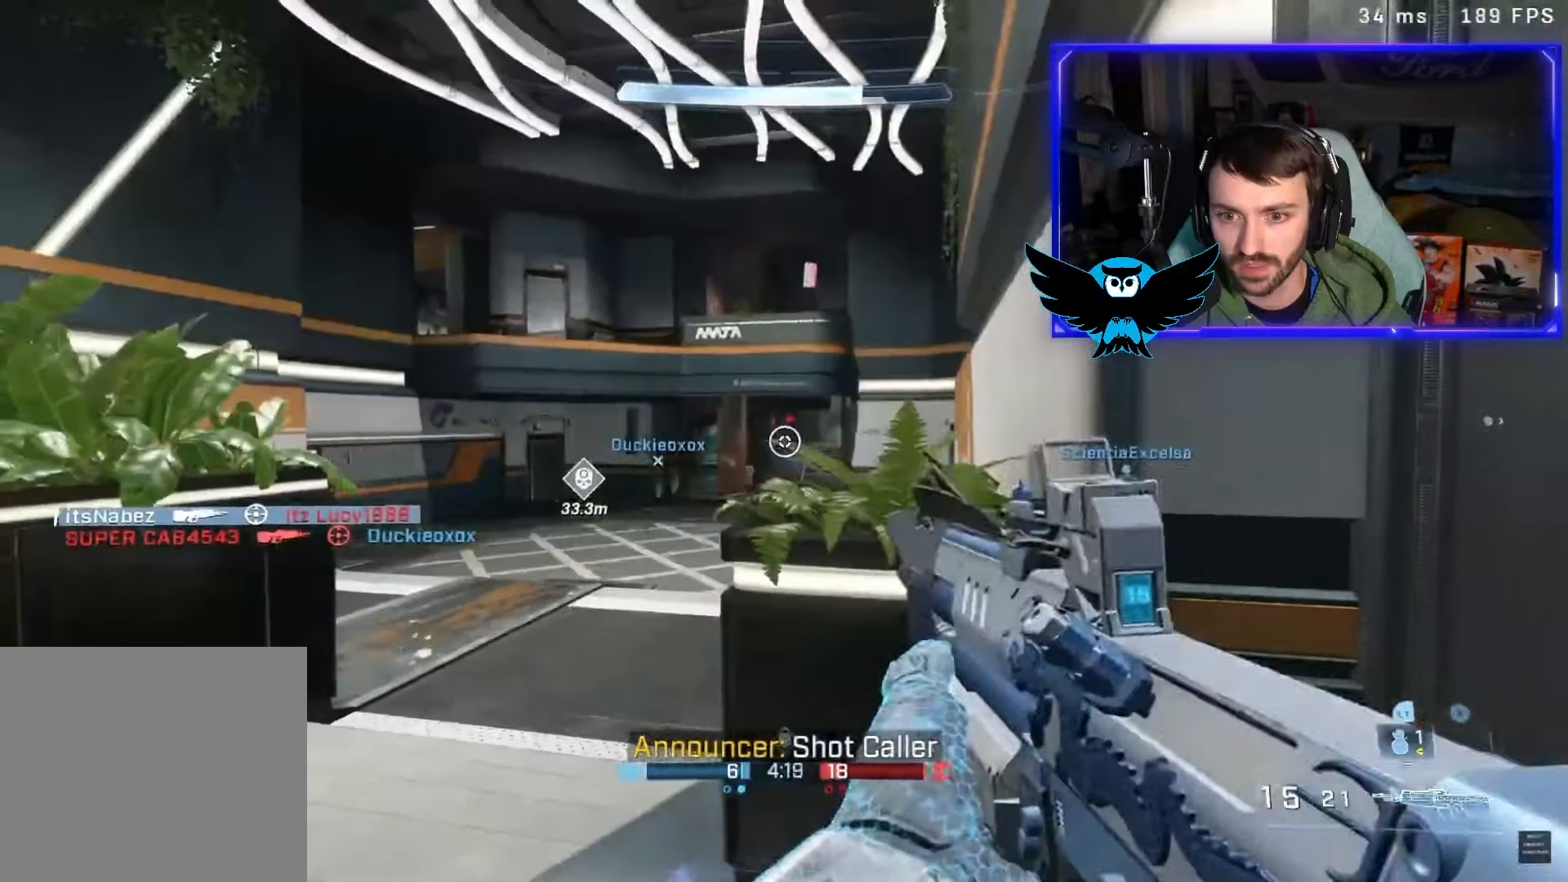
{"dt_ms": 500, "buttons": [], "left_stick": "down-left", "right_stick": "center", "button_events": [[117, "DPAD_UP", "down"], [183, "R3", "down"], [217, "DPAD_UP", "up"], [317, "R3", "up"]]}
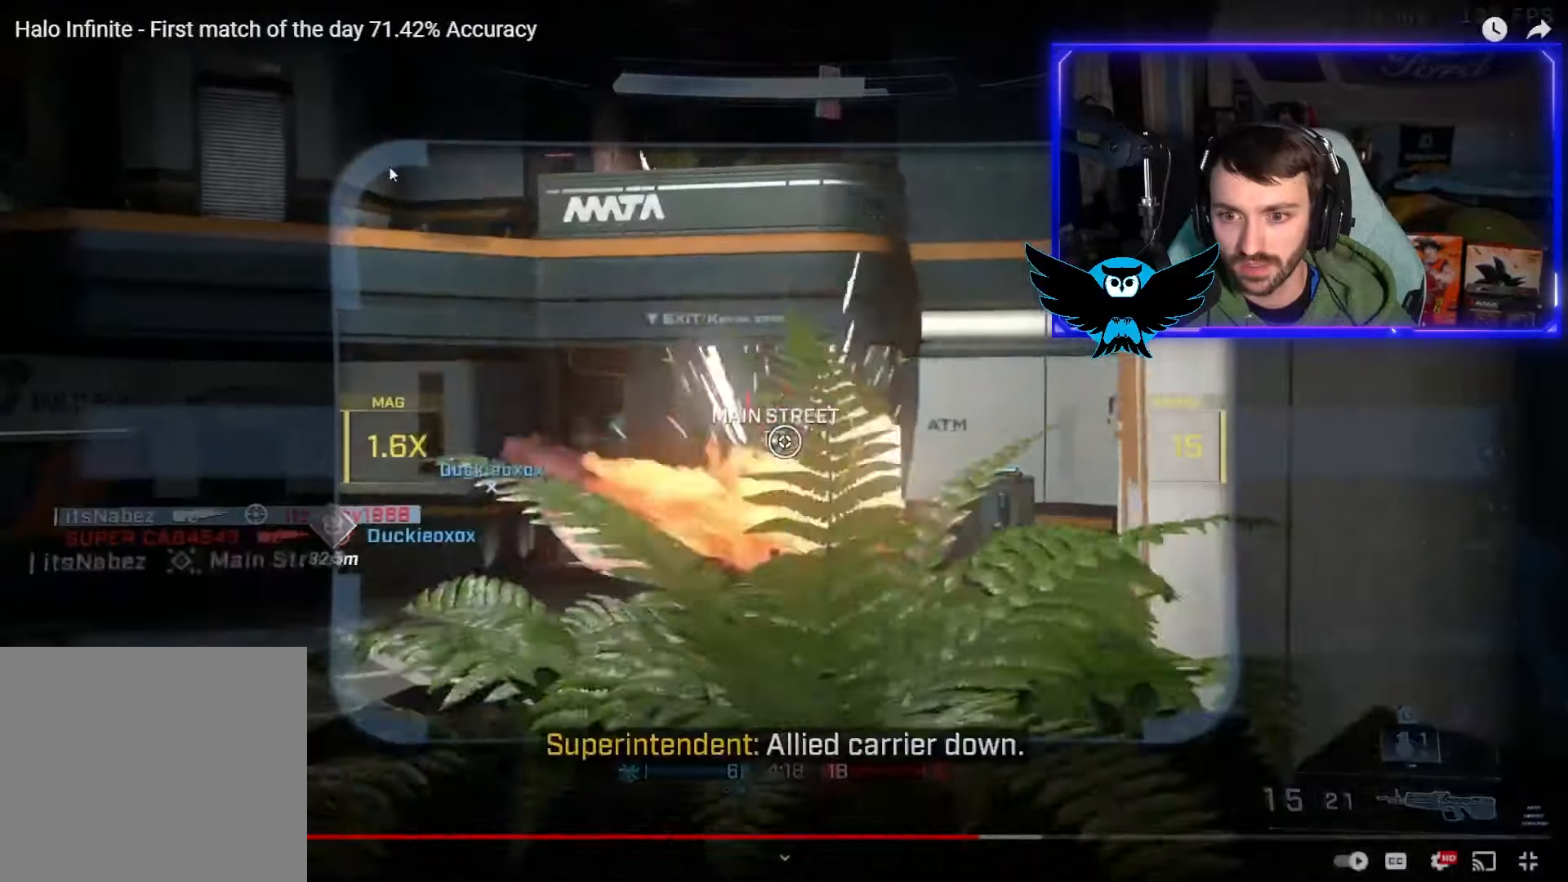
{"dt_ms": 500, "buttons": [], "left_stick": "center", "right_stick": "center", "button_events": []}
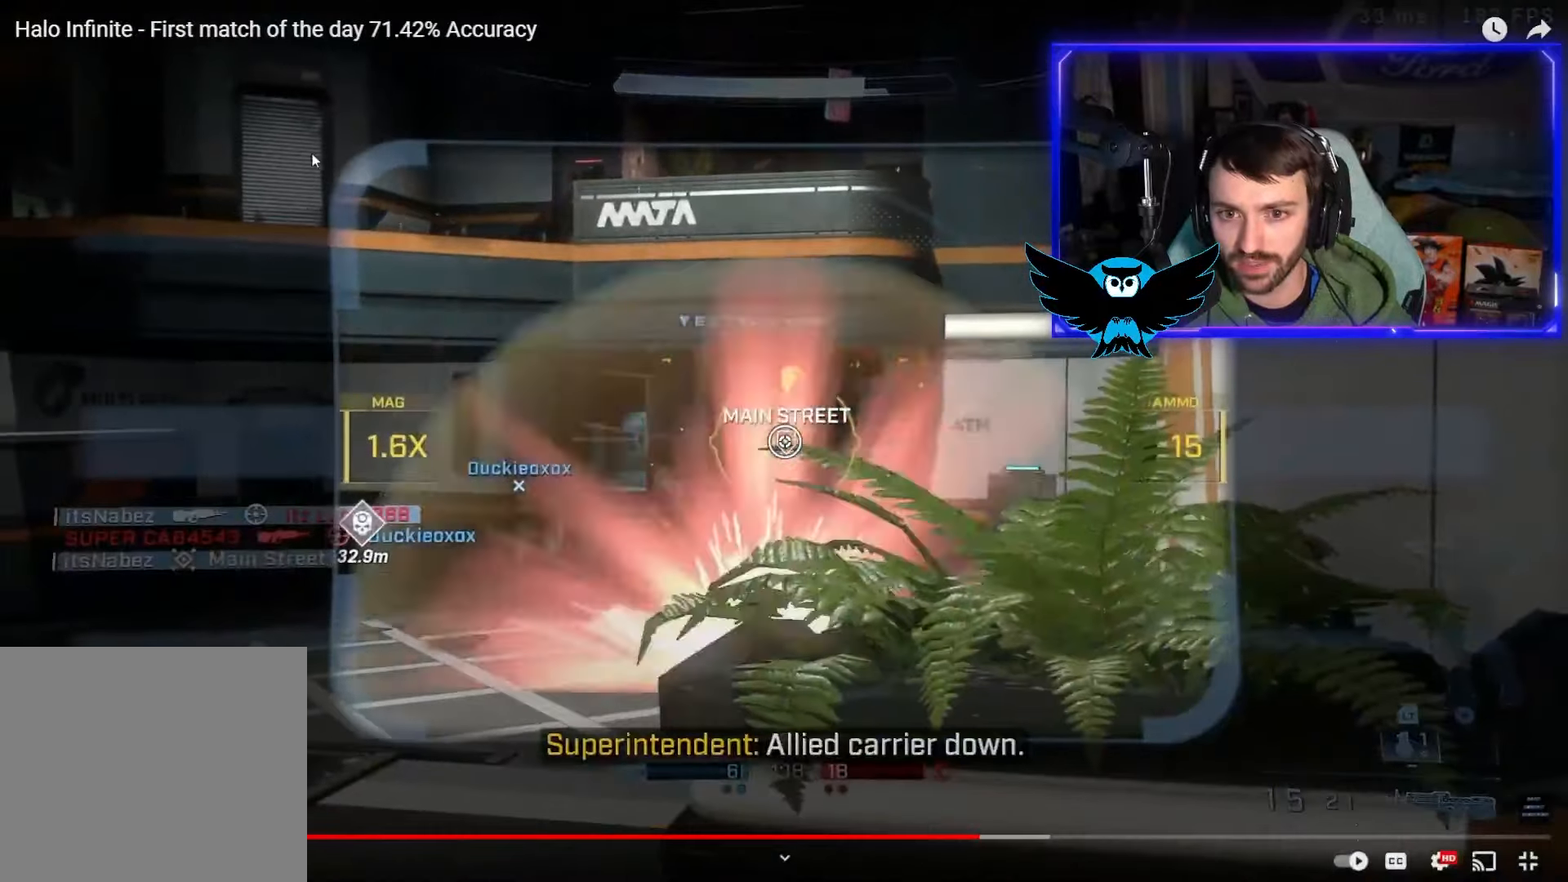
{"dt_ms": 500, "buttons": [], "left_stick": "right", "right_stick": "center", "button_events": []}
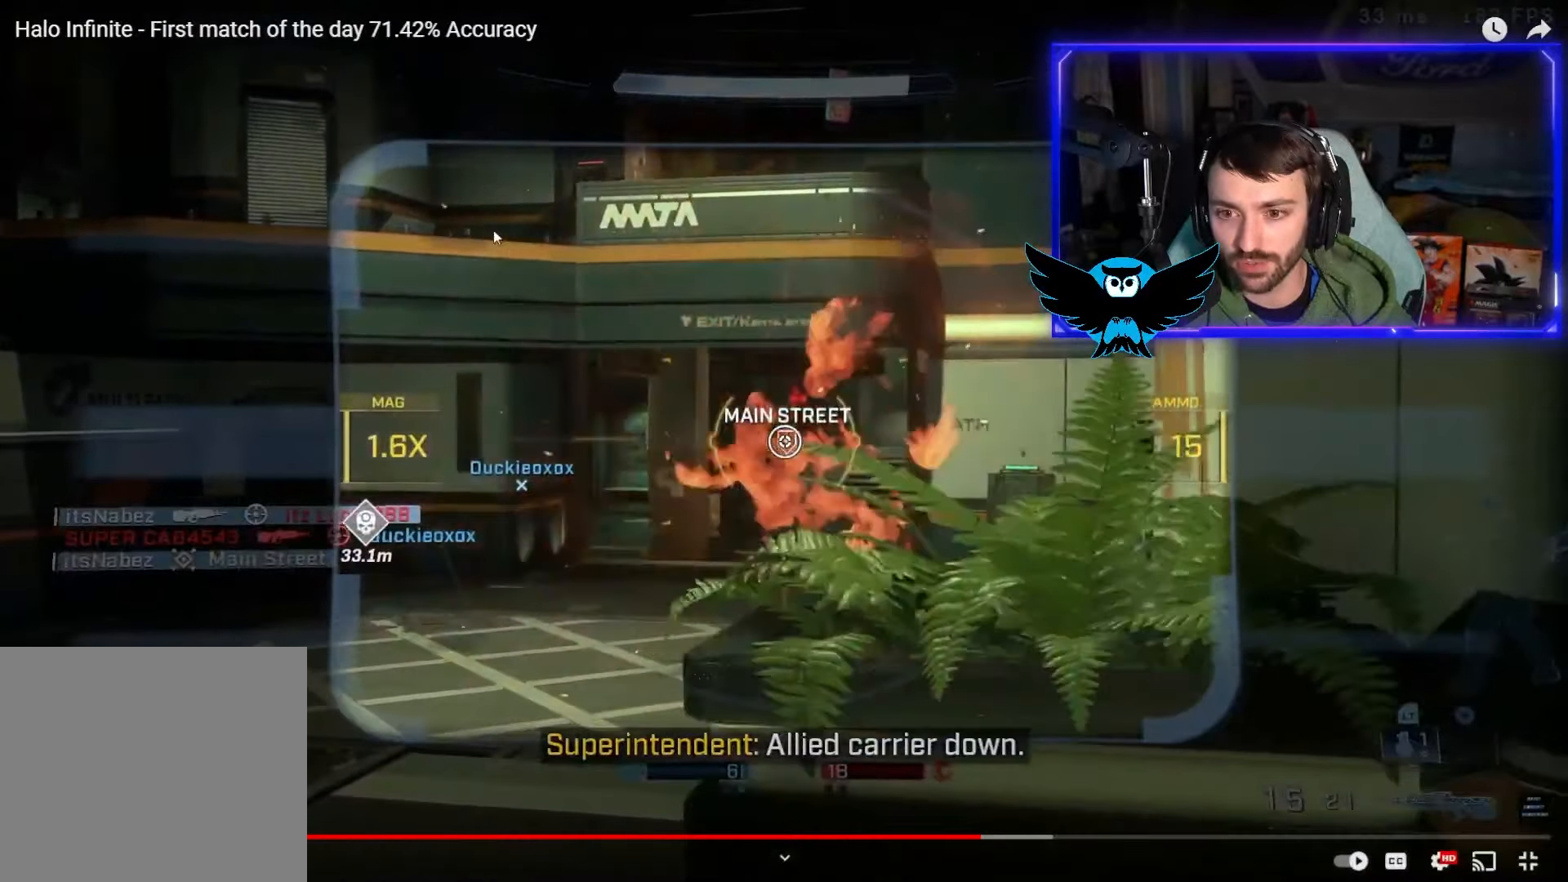
{"dt_ms": 500, "buttons": ["R3"], "left_stick": "left", "right_stick": "center", "button_events": [[383, "R3", "down"]]}